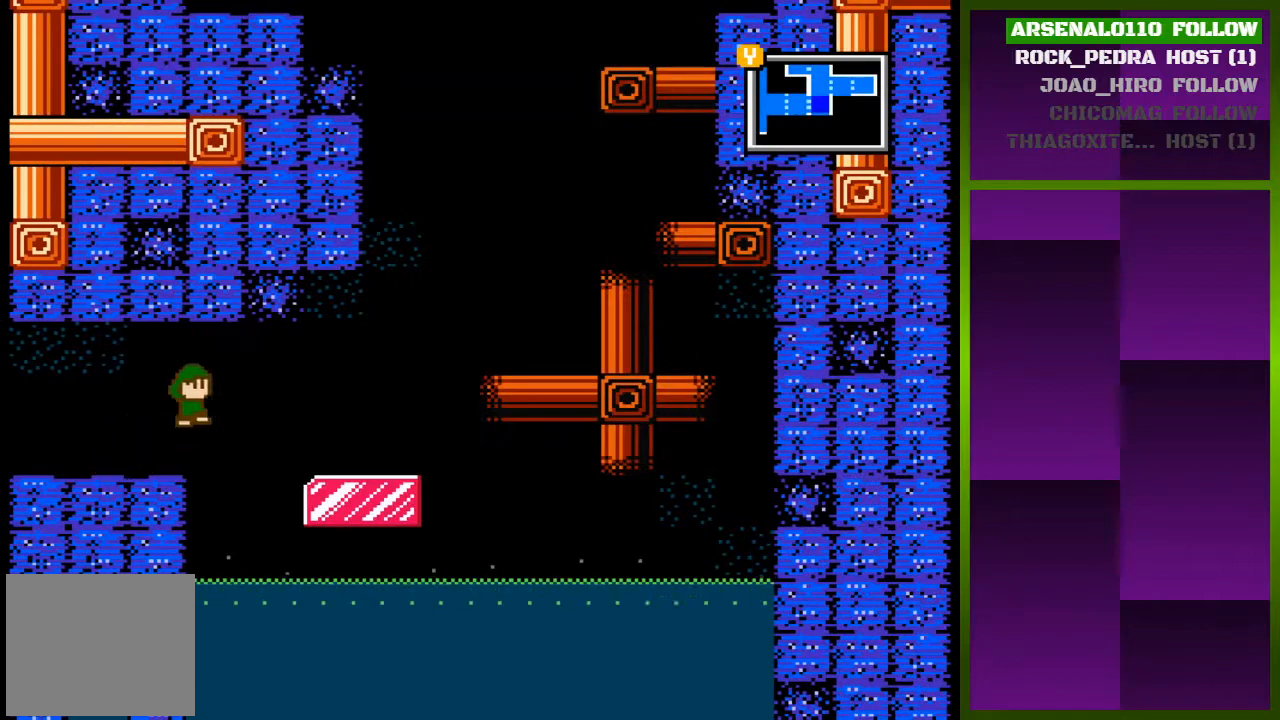
Gameplay with a controller (PlayStation layout); each line is a JSON object with the inputs held at the frame after it. "events" lists button and stick changes between this image and that frame as [ms after this image, input, new state], when the widget could be followed in between. Not read: left_stick right_stick.
{"buttons": ["DPAD_RIGHT"], "events": [[67, "CROSS", "up"], [200, "CROSS", "down"], [300, "CROSS", "up"]]}
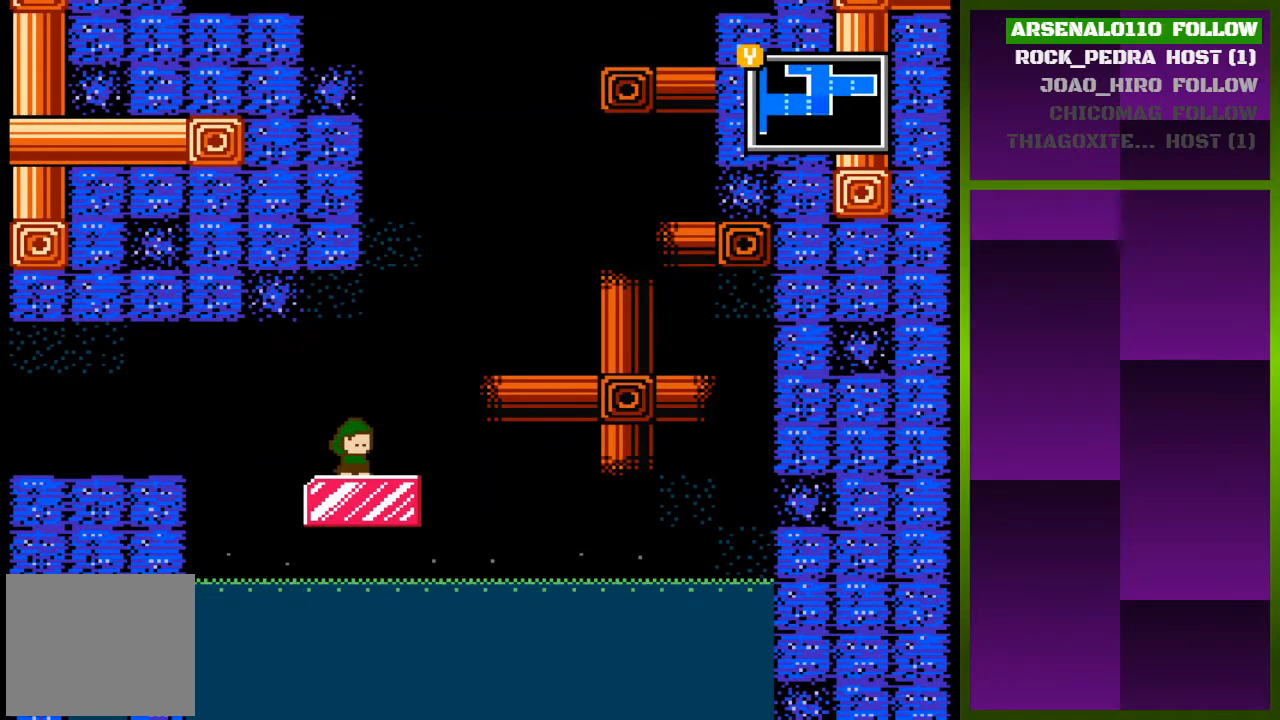
{"buttons": ["DPAD_LEFT"], "events": [[67, "CROSS", "down"], [200, "CROSS", "up"], [233, "DPAD_RIGHT", "up"], [300, "CROSS", "down"], [367, "DPAD_LEFT", "down"], [467, "CROSS", "up"]]}
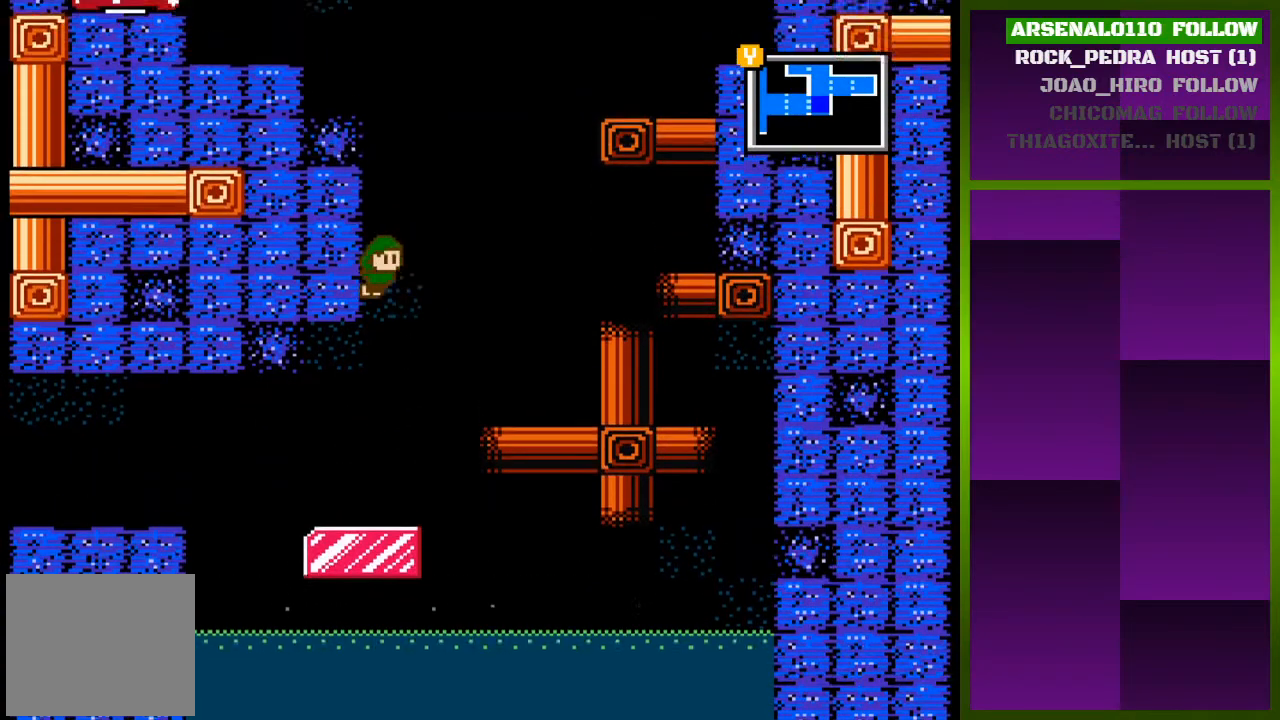
{"buttons": ["DPAD_LEFT"], "events": [[67, "CROSS", "down"], [500, "CROSS", "up"]]}
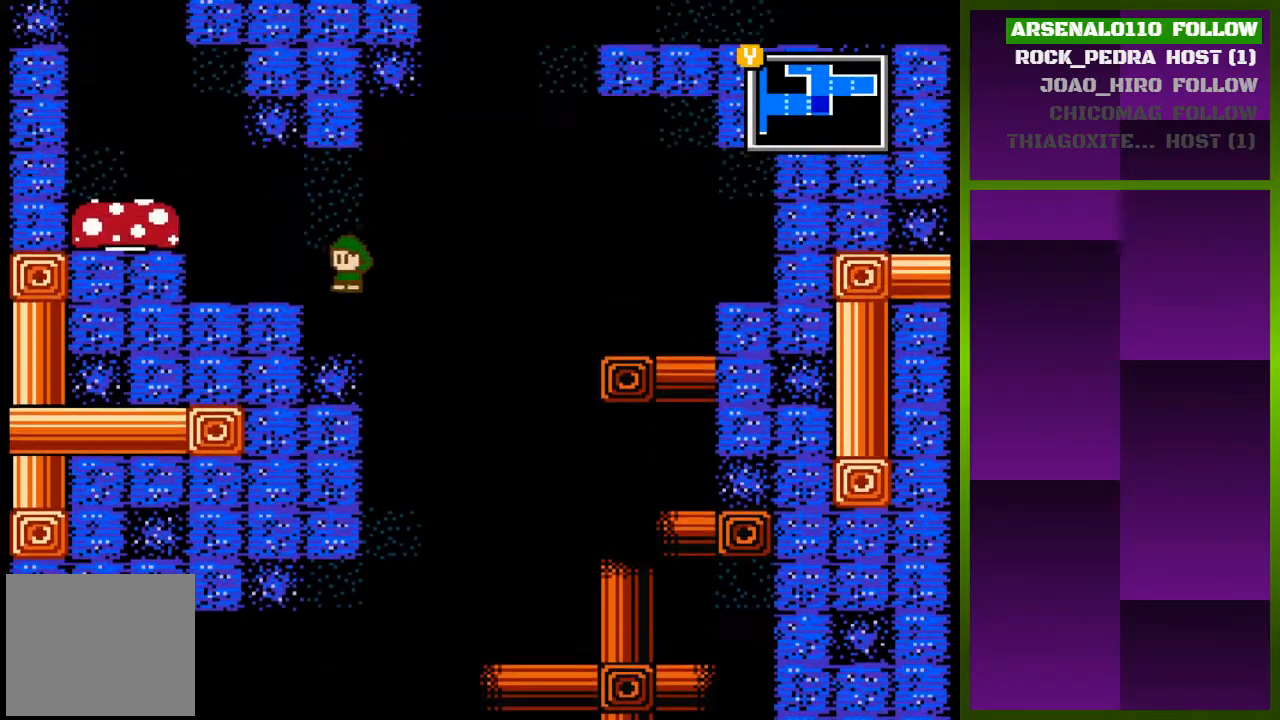
{"buttons": ["CROSS", "DPAD_LEFT"], "events": [[200, "CROSS", "down"], [333, "CROSS", "up"], [500, "CROSS", "down"]]}
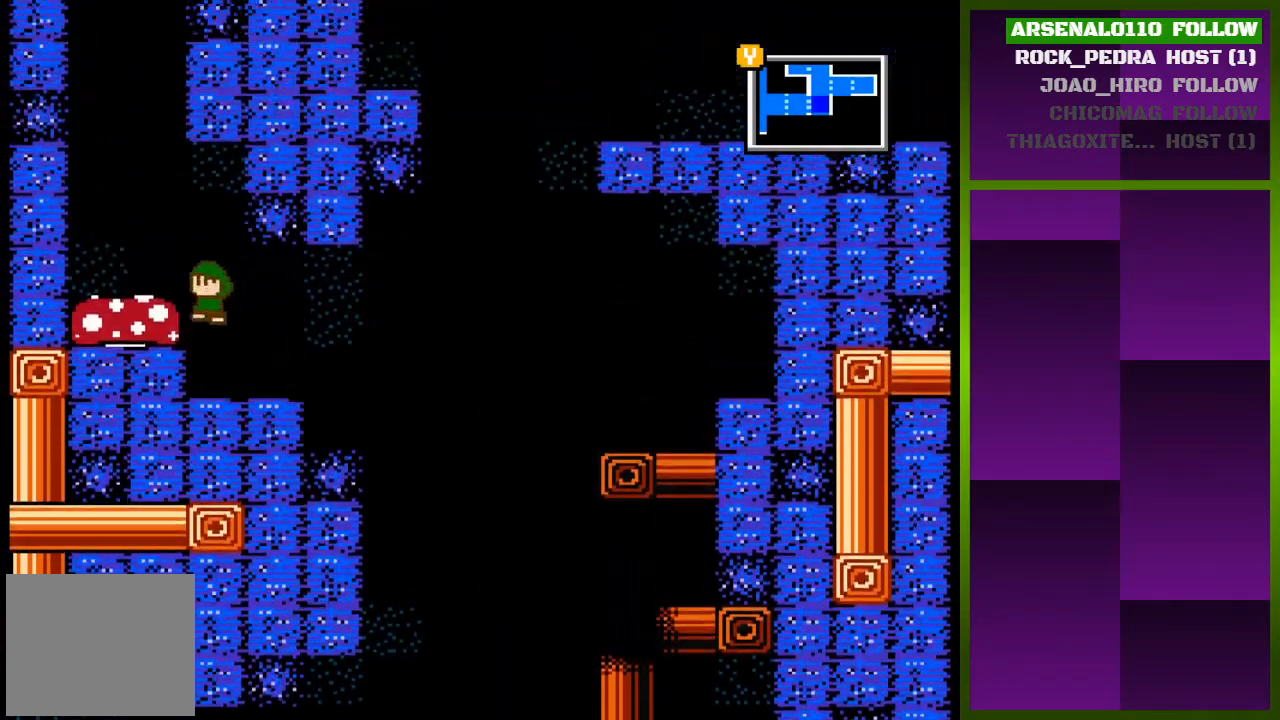
{"buttons": ["CROSS"], "events": [[500, "DPAD_LEFT", "up"]]}
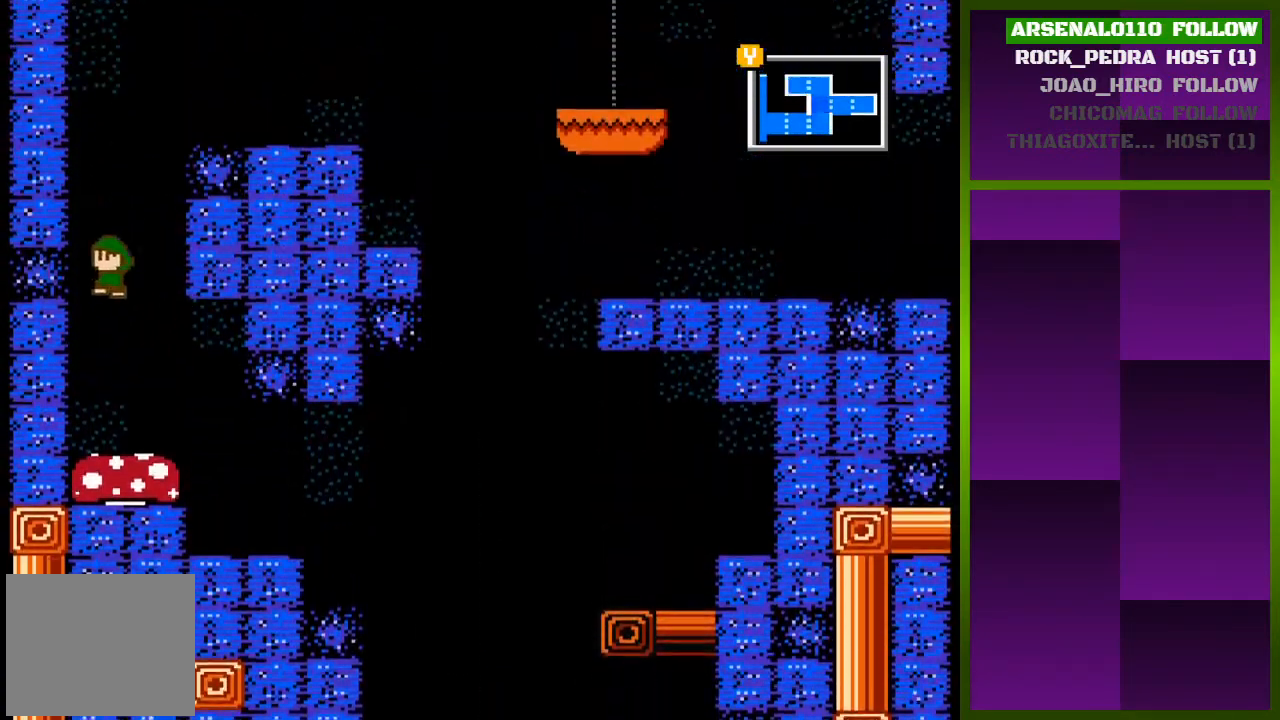
{"buttons": ["CROSS"], "events": []}
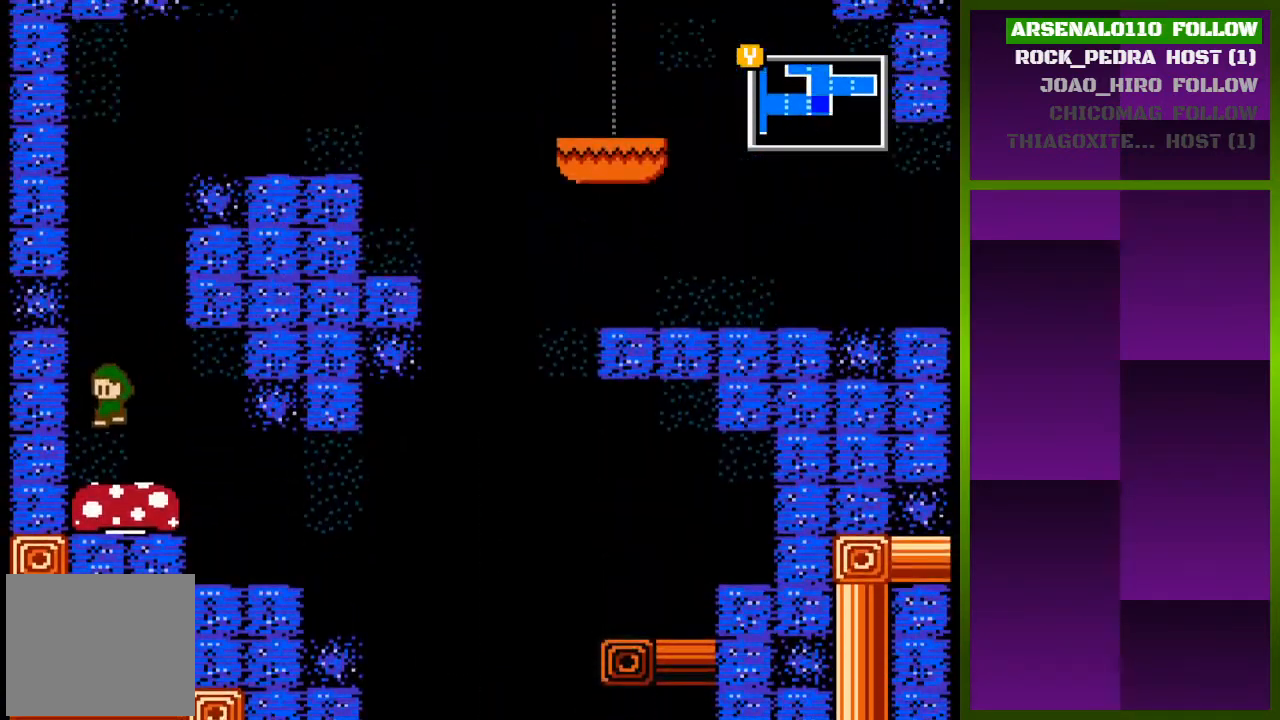
{"buttons": ["CROSS", "DPAD_RIGHT"], "events": [[267, "DPAD_RIGHT", "down"]]}
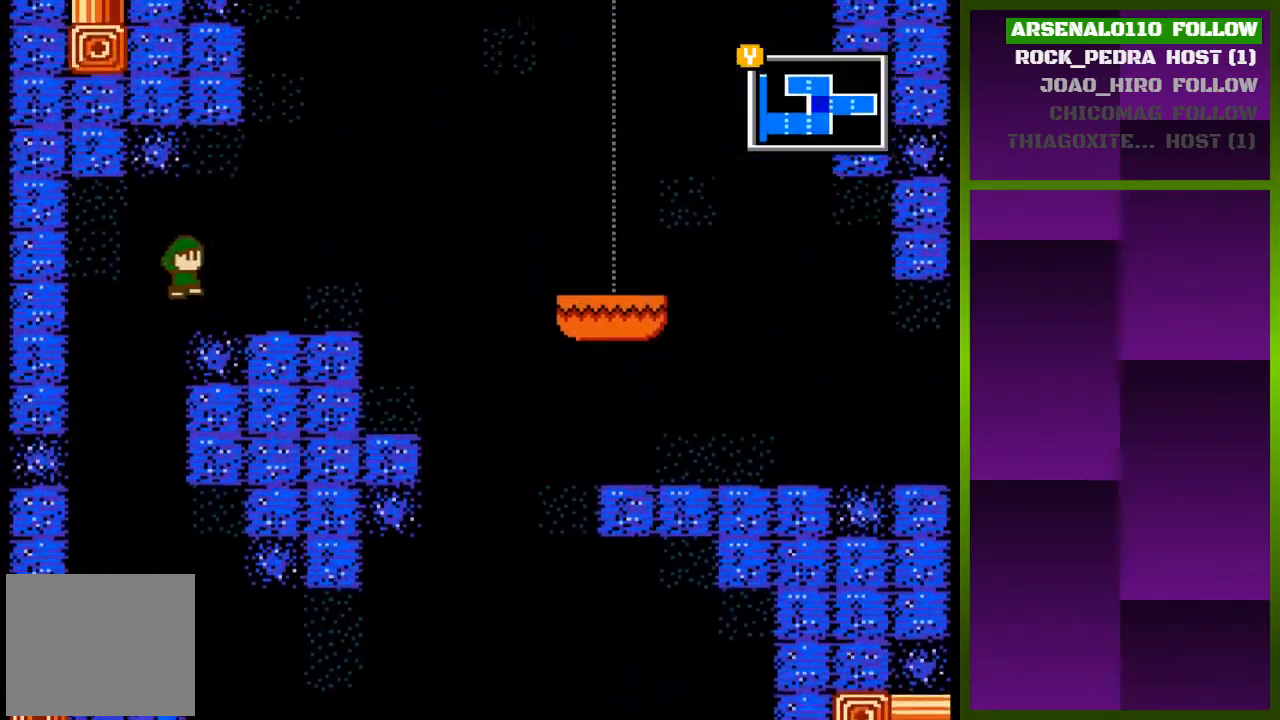
{"buttons": ["CROSS"], "events": [[100, "CROSS", "up"], [467, "CROSS", "down"], [467, "DPAD_RIGHT", "up"]]}
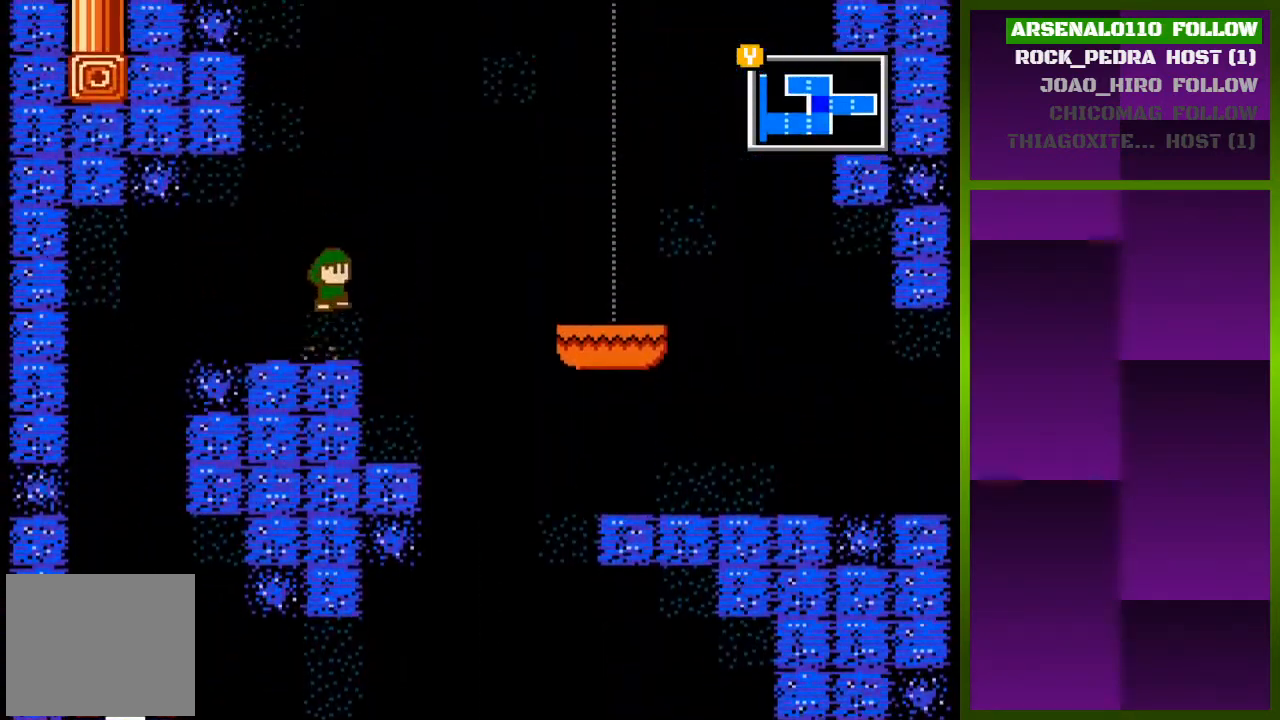
{"buttons": ["DPAD_LEFT"], "events": [[133, "CROSS", "up"], [167, "DPAD_LEFT", "down"], [233, "CROSS", "down"], [433, "CROSS", "up"]]}
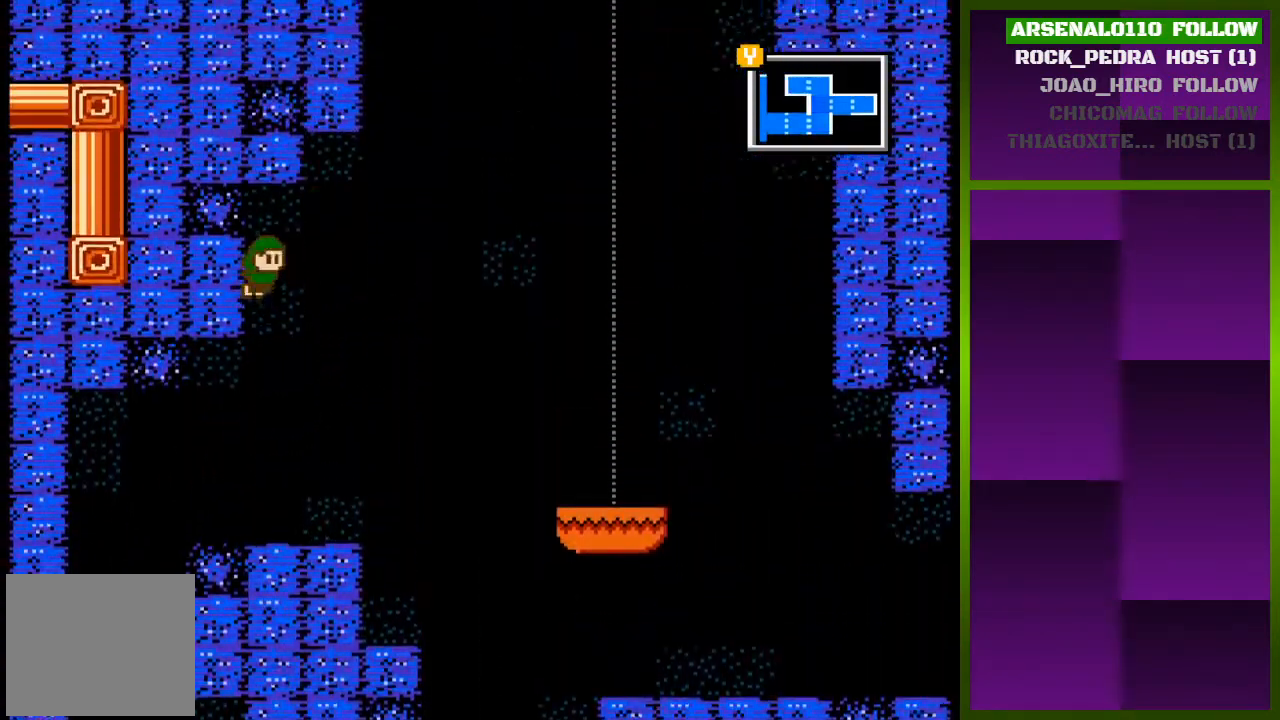
{"buttons": ["CROSS"], "events": [[33, "CROSS", "down"], [67, "DPAD_LEFT", "up"], [133, "DPAD_RIGHT", "down"], [167, "CROSS", "up"], [333, "CROSS", "down"], [433, "DPAD_RIGHT", "up"]]}
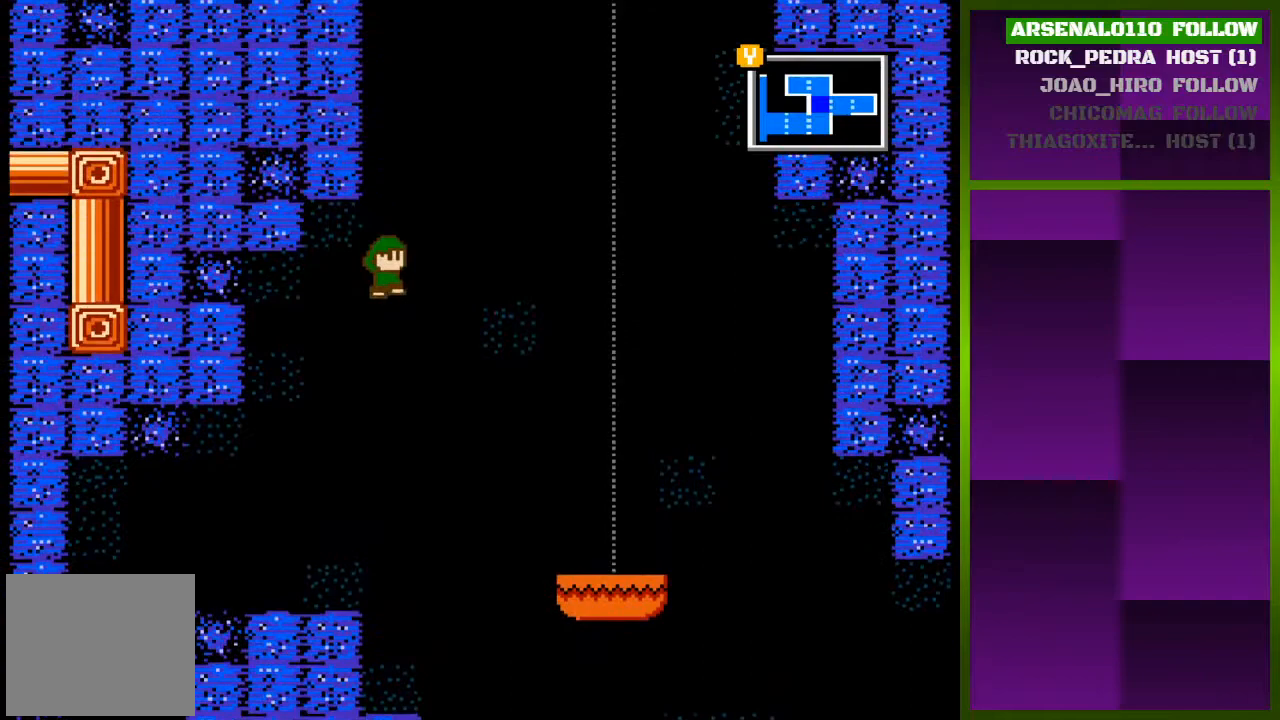
{"buttons": ["CROSS"], "events": [[67, "DPAD_LEFT", "down"], [167, "CROSS", "up"], [333, "CROSS", "down"], [433, "DPAD_LEFT", "up"]]}
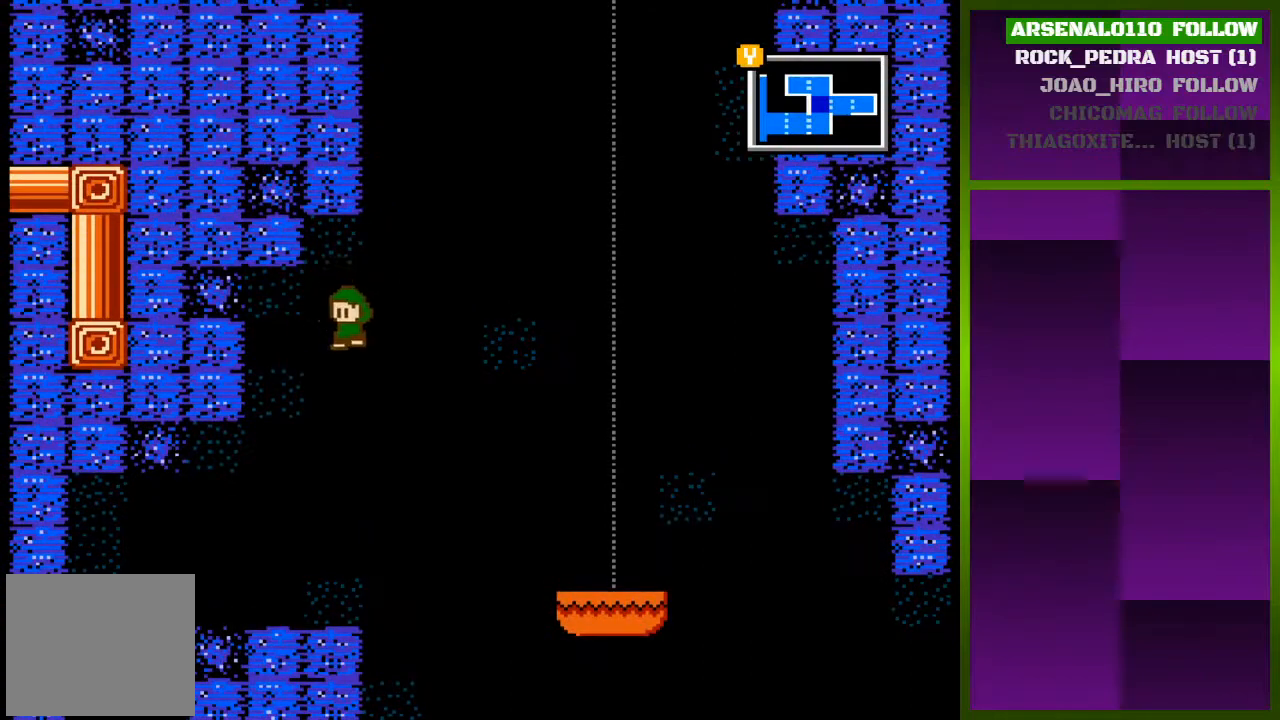
{"buttons": ["DPAD_LEFT"], "events": [[67, "CROSS", "up"], [167, "CROSS", "down"], [167, "DPAD_LEFT", "down"], [267, "DPAD_LEFT", "up"], [333, "DPAD_LEFT", "down"], [500, "CROSS", "up"]]}
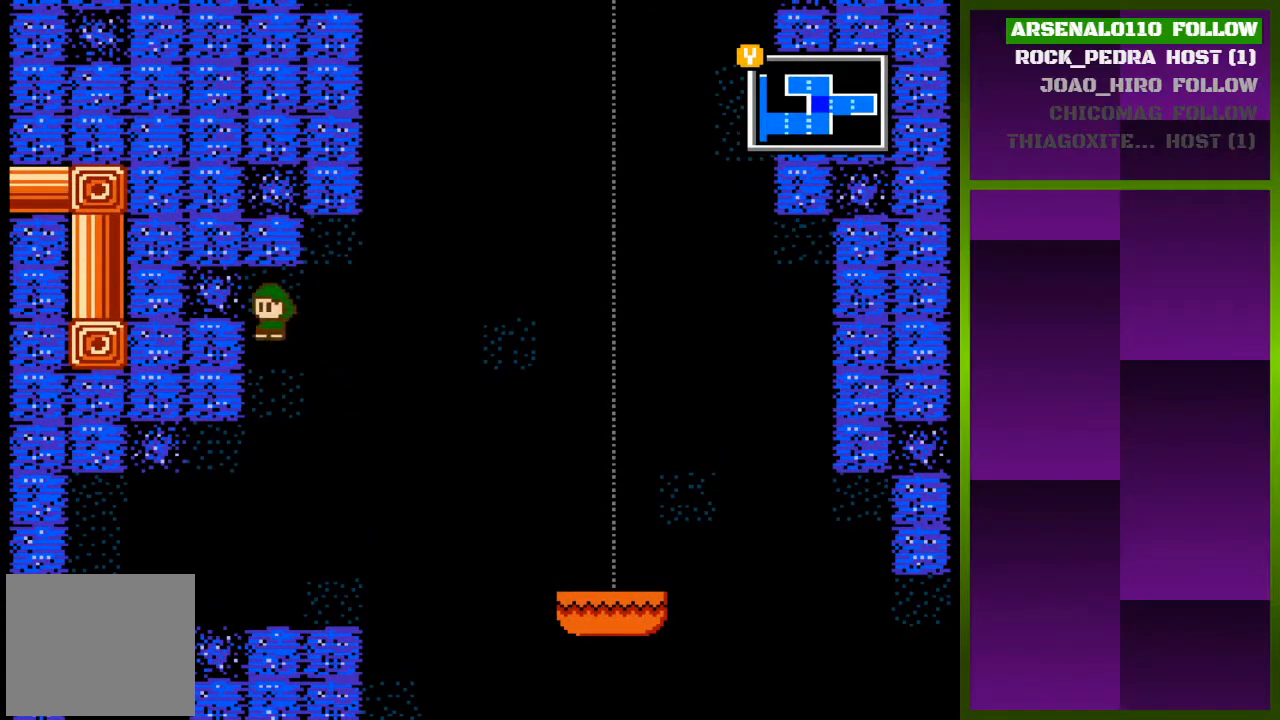
{"buttons": ["CROSS", "DPAD_RIGHT"], "events": [[400, "CROSS", "down"], [400, "DPAD_LEFT", "up"], [433, "DPAD_RIGHT", "down"]]}
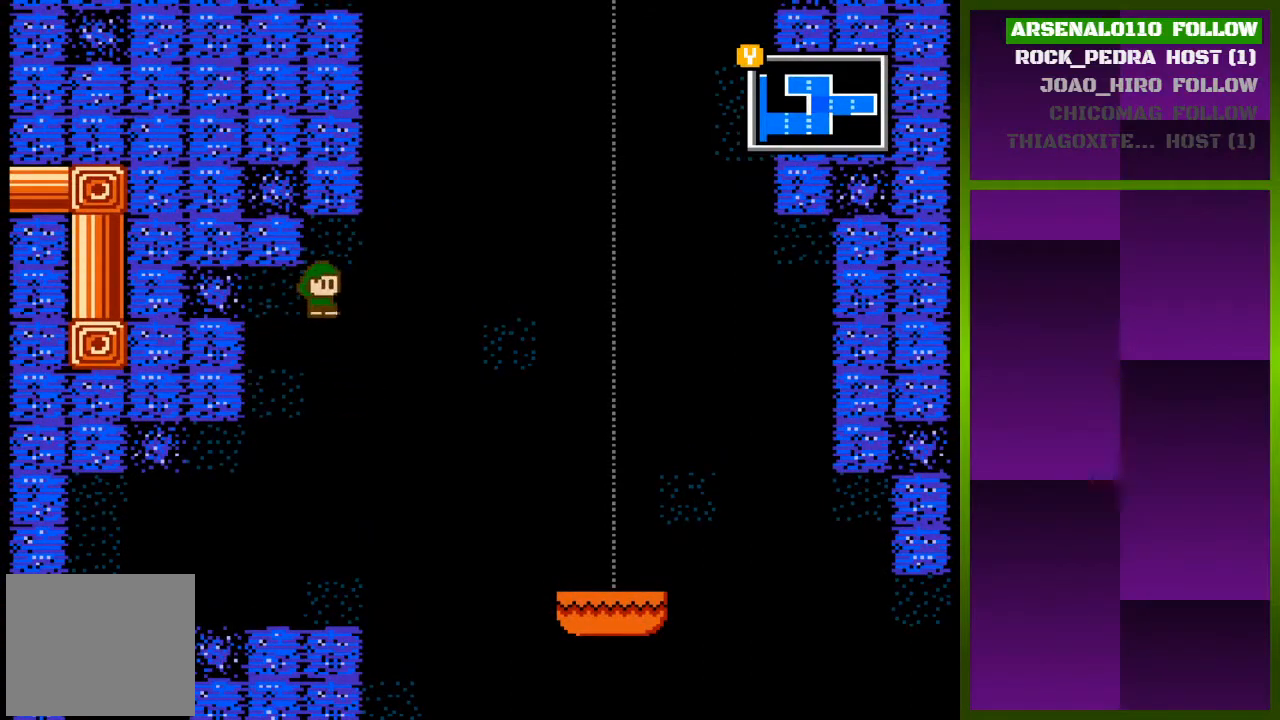
{"buttons": ["CROSS", "DPAD_RIGHT"], "events": [[33, "CROSS", "up"], [100, "CROSS", "down"], [100, "DPAD_RIGHT", "up"], [200, "DPAD_LEFT", "down"], [333, "CROSS", "up"], [400, "DPAD_LEFT", "up"], [433, "CROSS", "down"], [467, "DPAD_RIGHT", "down"]]}
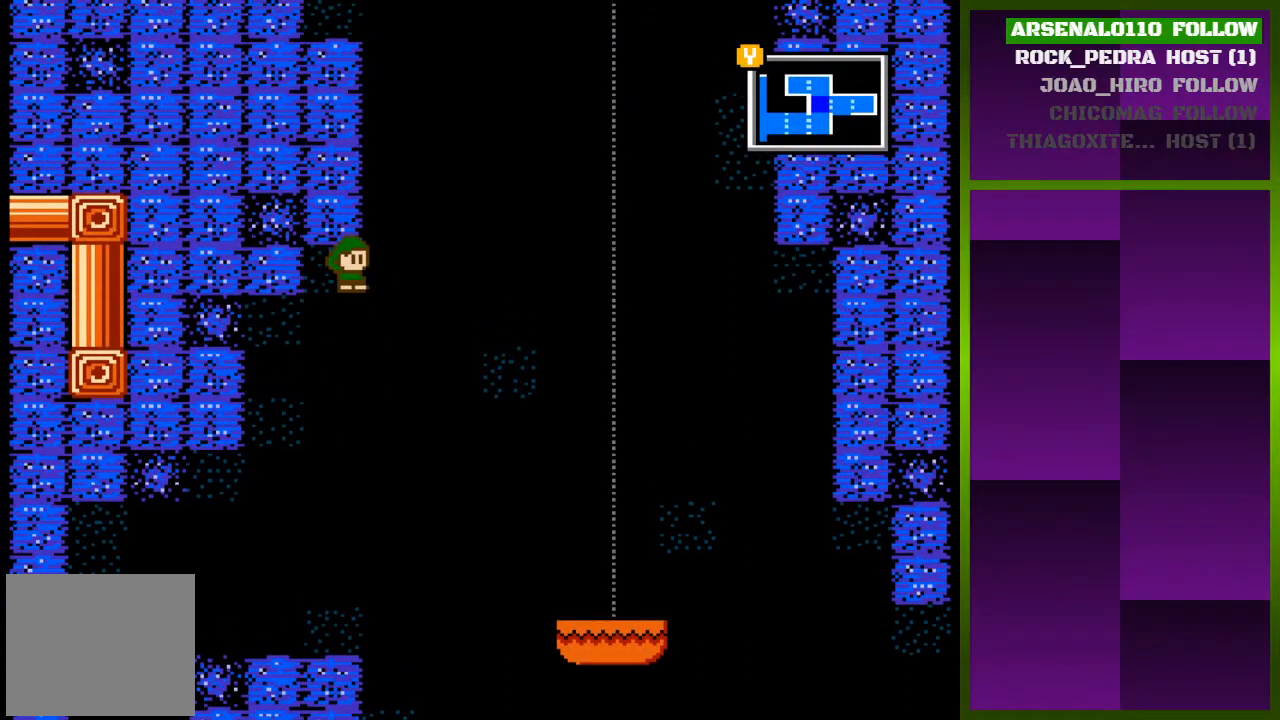
{"buttons": ["CROSS", "DPAD_LEFT"], "events": [[133, "CROSS", "up"], [167, "CROSS", "down"], [167, "DPAD_RIGHT", "up"], [367, "DPAD_LEFT", "down"], [400, "CROSS", "up"], [467, "CROSS", "down"]]}
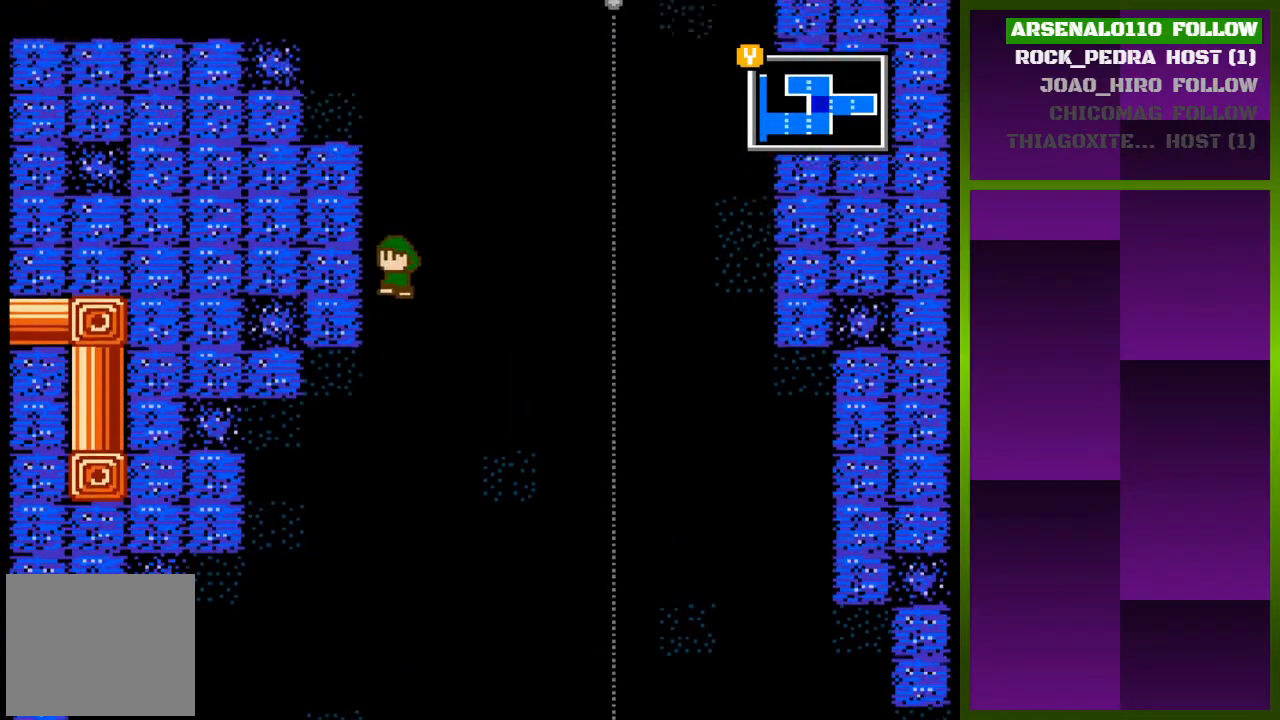
{"buttons": ["DPAD_LEFT"], "events": [[133, "CROSS", "up"], [233, "CROSS", "down"], [433, "CROSS", "up"]]}
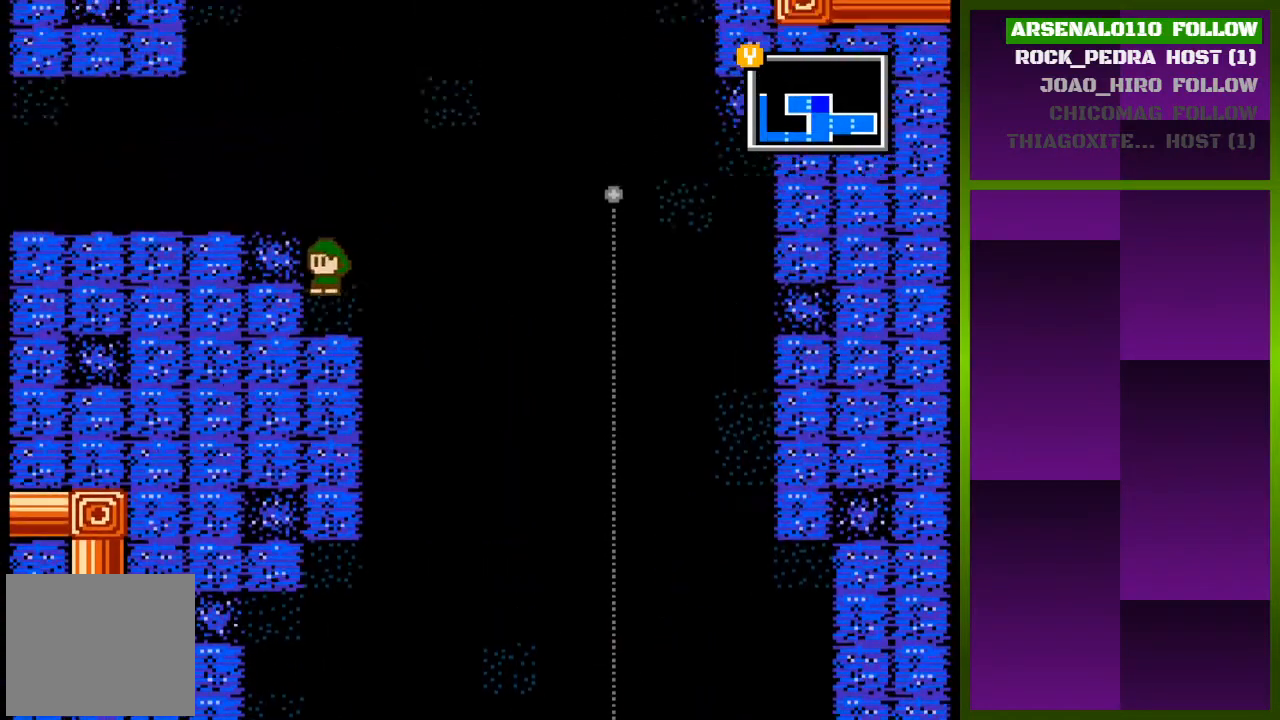
{"buttons": ["CROSS", "DPAD_LEFT"], "events": [[100, "CROSS", "down"], [300, "CROSS", "up"], [367, "CROSS", "down"]]}
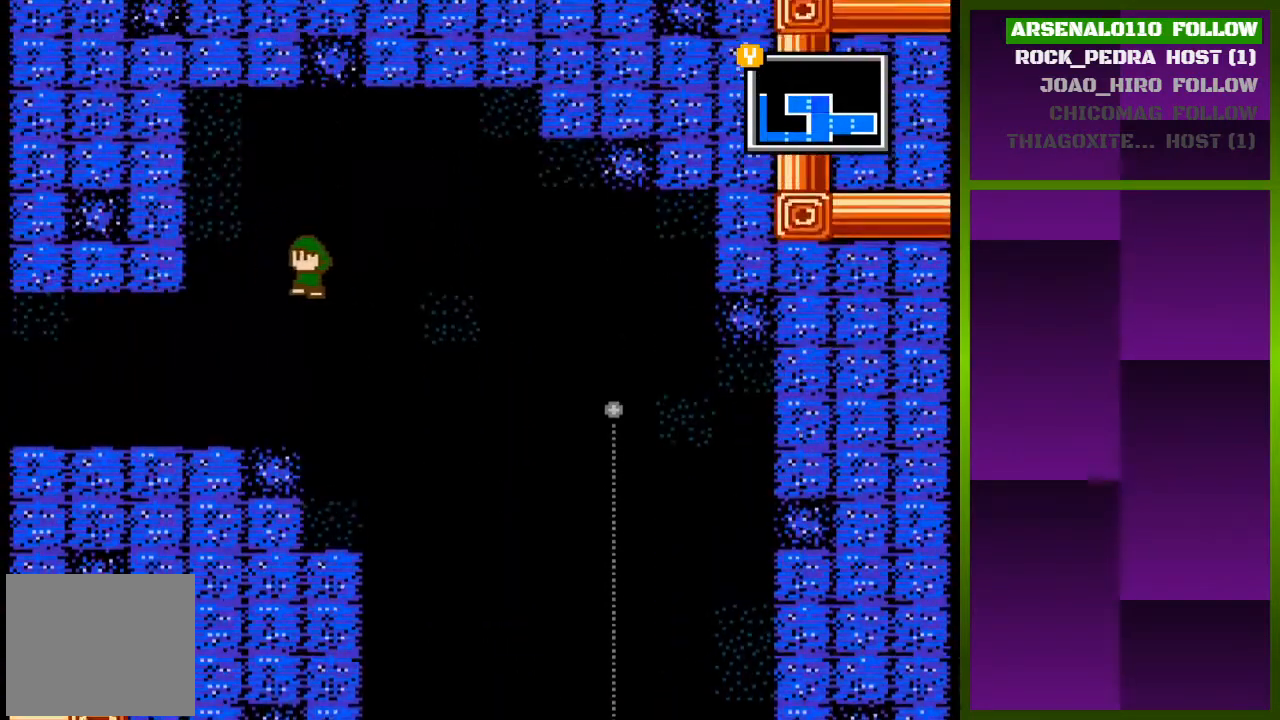
{"buttons": ["CROSS", "DPAD_LEFT"], "events": [[200, "CROSS", "up"], [367, "CROSS", "down"]]}
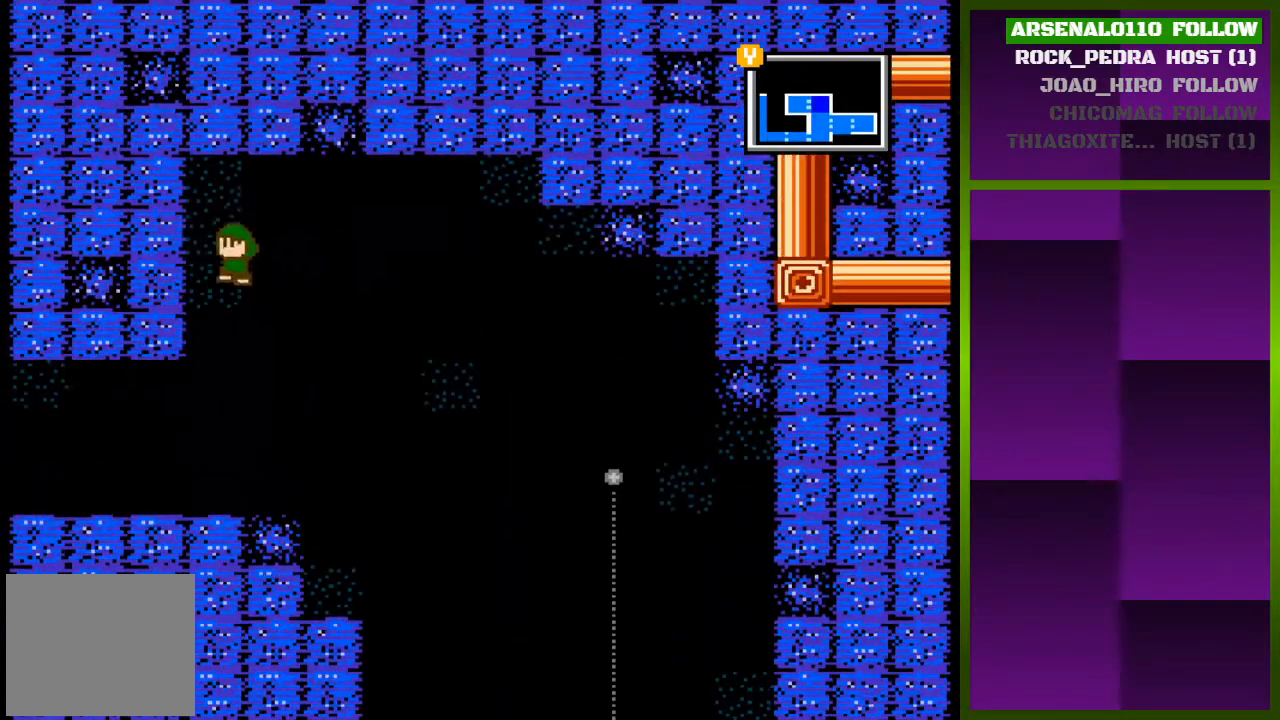
{"buttons": ["DPAD_LEFT"], "events": [[33, "CROSS", "up"], [100, "DPAD_LEFT", "up"], [267, "DPAD_RIGHT", "down"], [367, "DPAD_RIGHT", "up"], [467, "DPAD_LEFT", "down"]]}
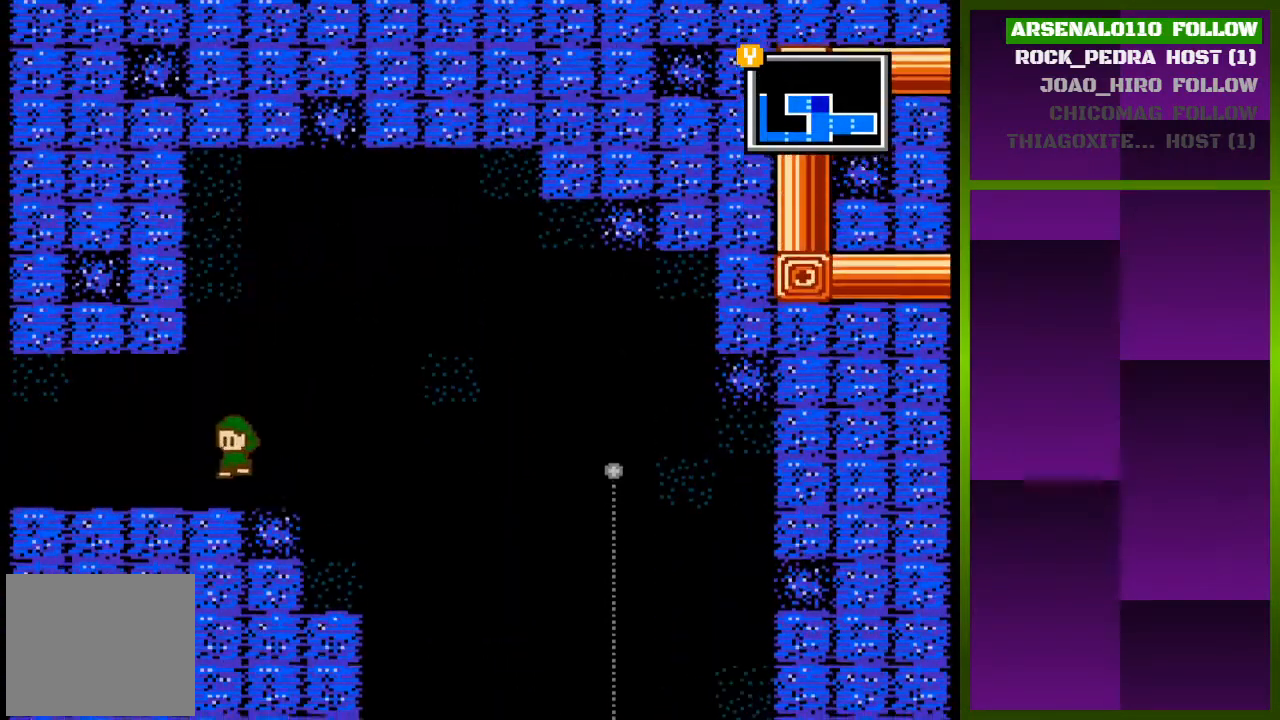
{"buttons": ["DPAD_LEFT"], "events": []}
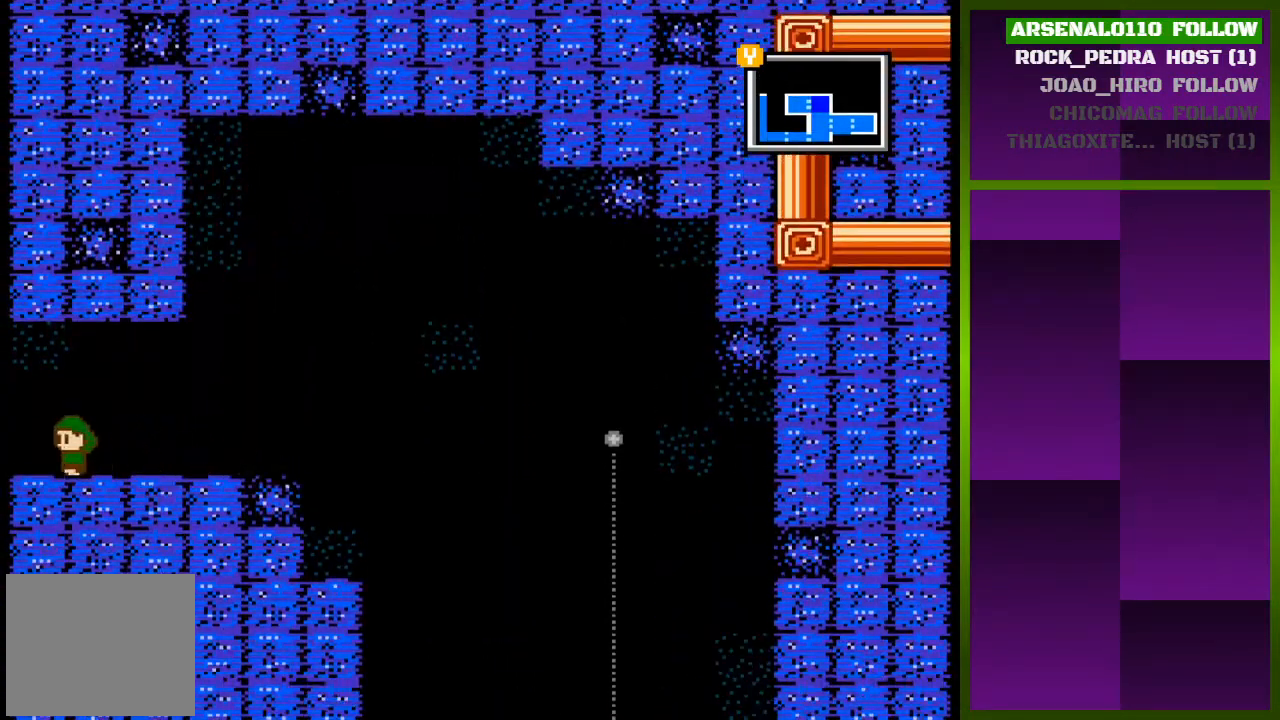
{"buttons": [], "events": [[500, "DPAD_LEFT", "up"]]}
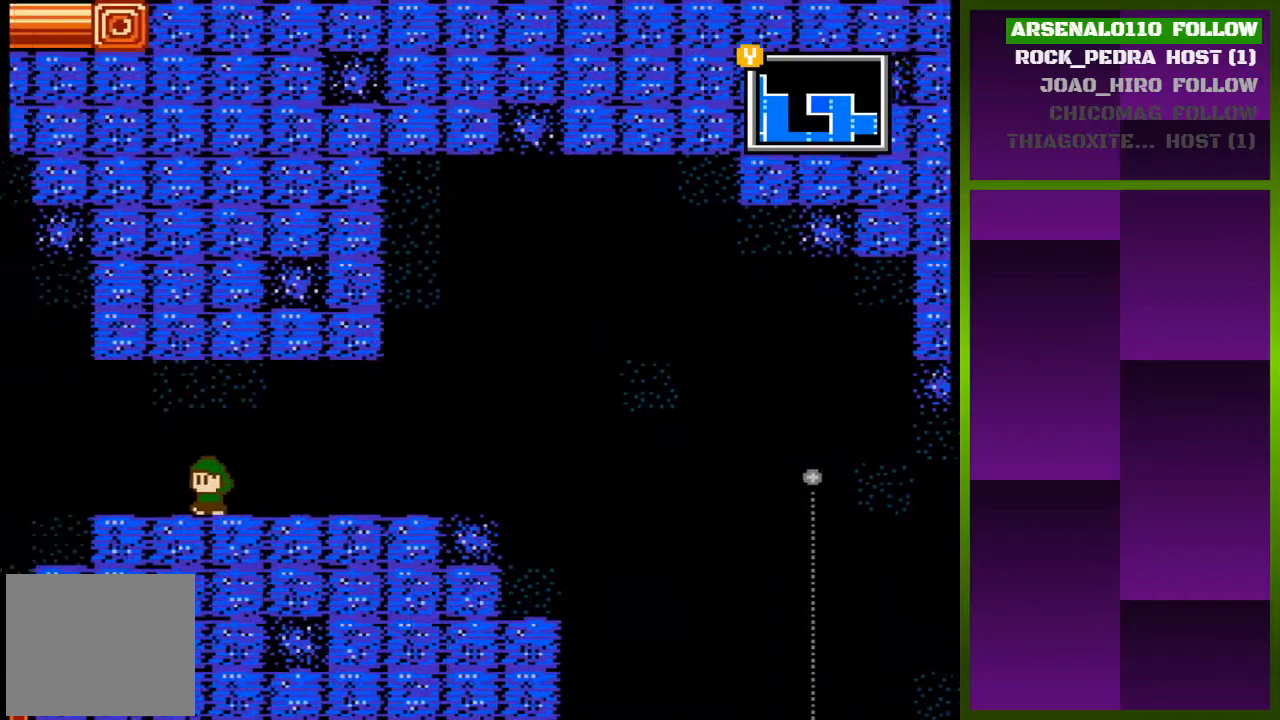
{"buttons": [], "events": []}
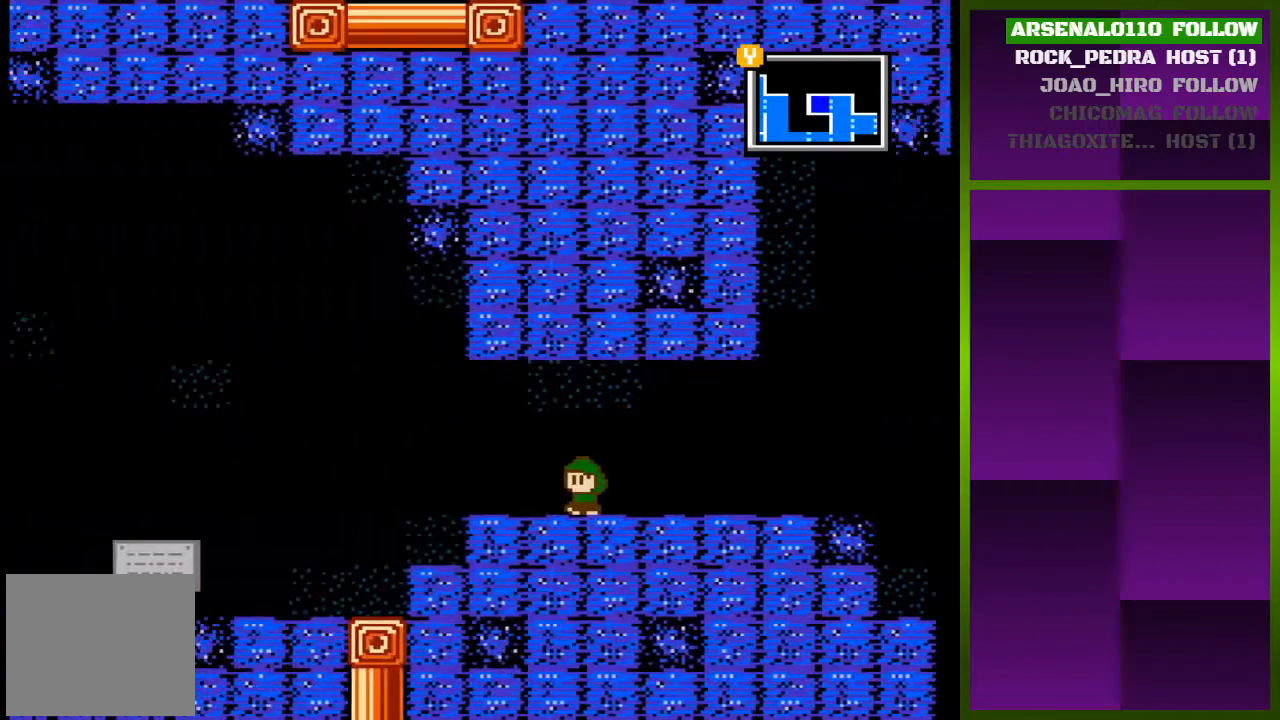
{"buttons": ["DPAD_LEFT"], "events": [[67, "DPAD_LEFT", "down"]]}
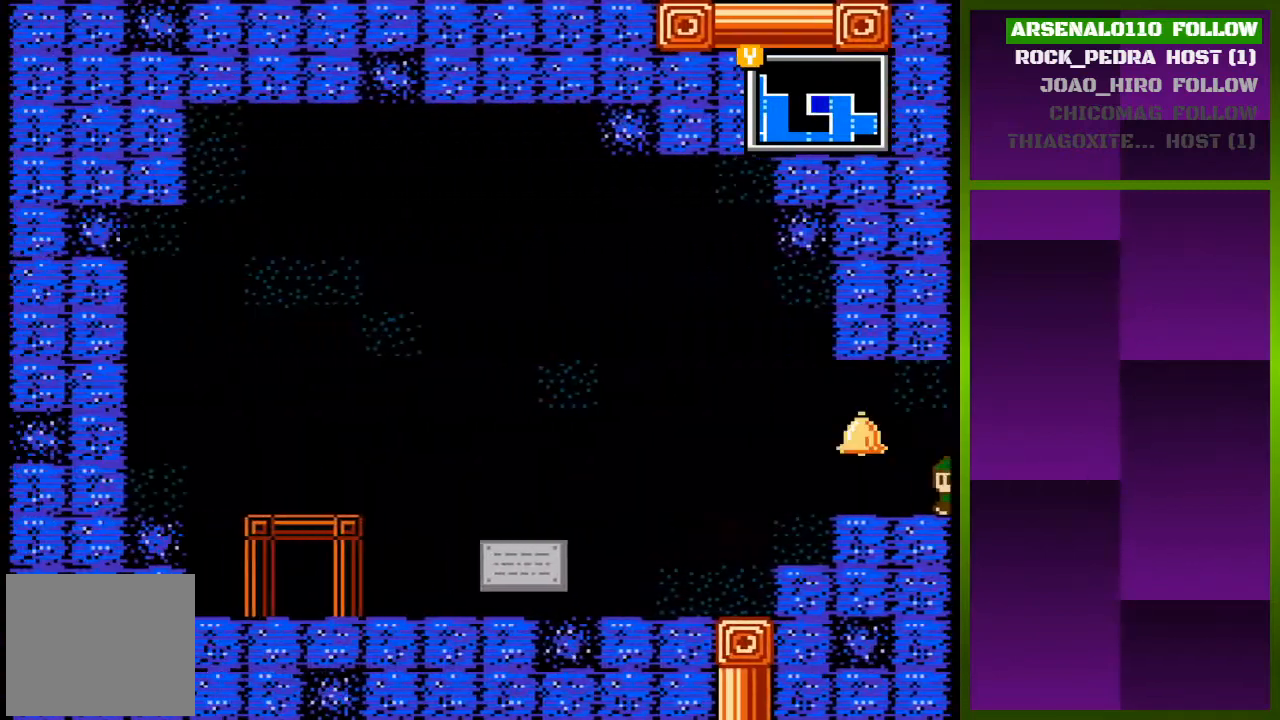
{"buttons": ["DPAD_LEFT"], "events": [[300, "CROSS", "down"], [433, "CROSS", "up"]]}
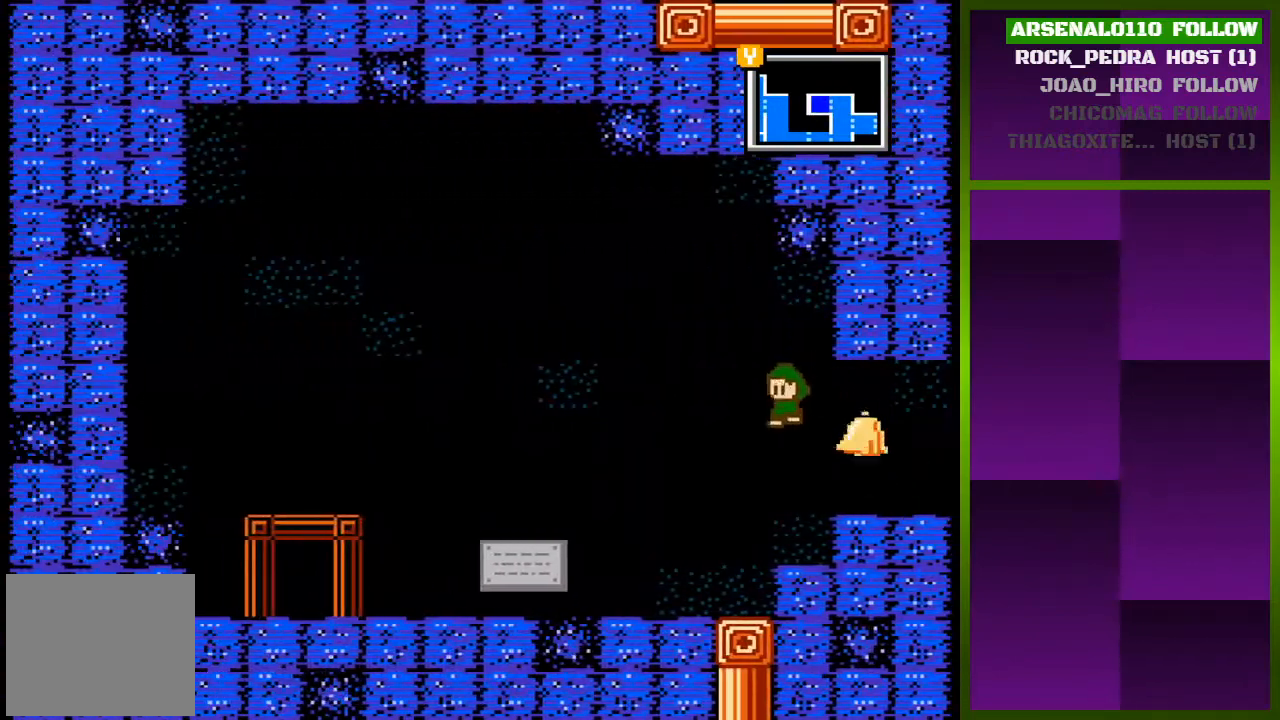
{"buttons": ["DPAD_LEFT"], "events": []}
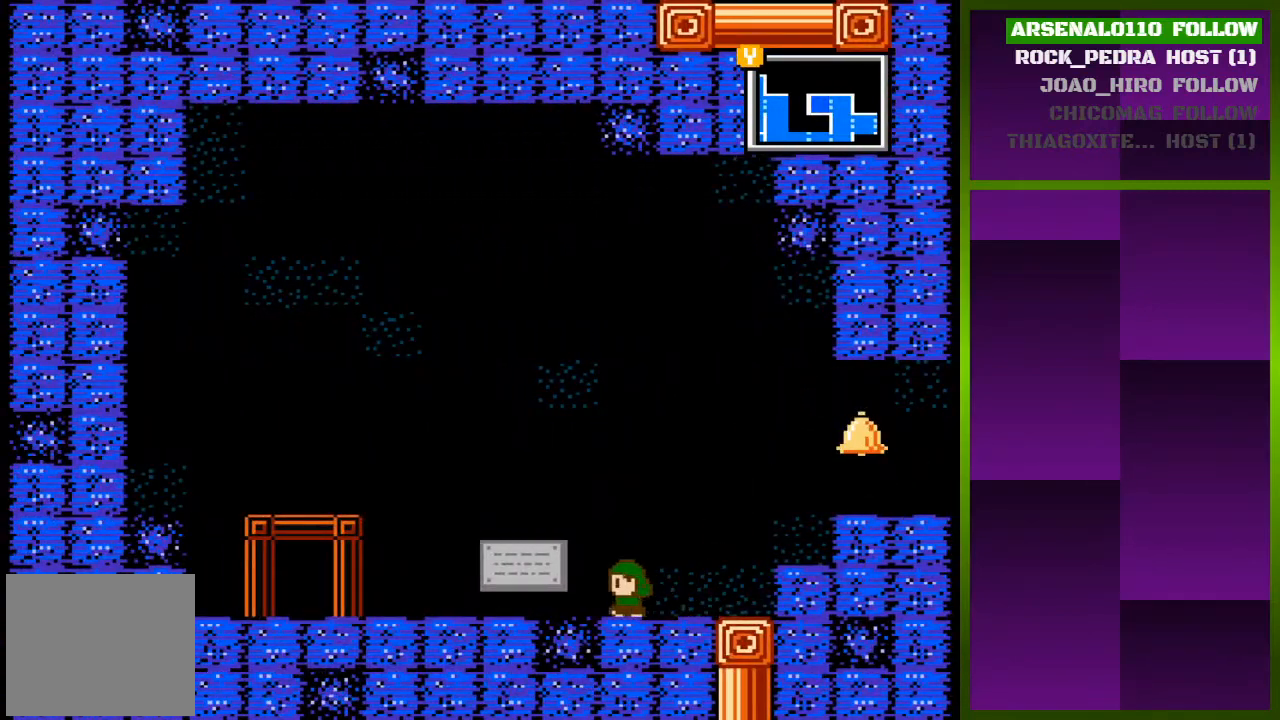
{"buttons": [], "events": [[267, "DPAD_LEFT", "up"], [267, "SQUARE", "down"], [400, "SQUARE", "up"]]}
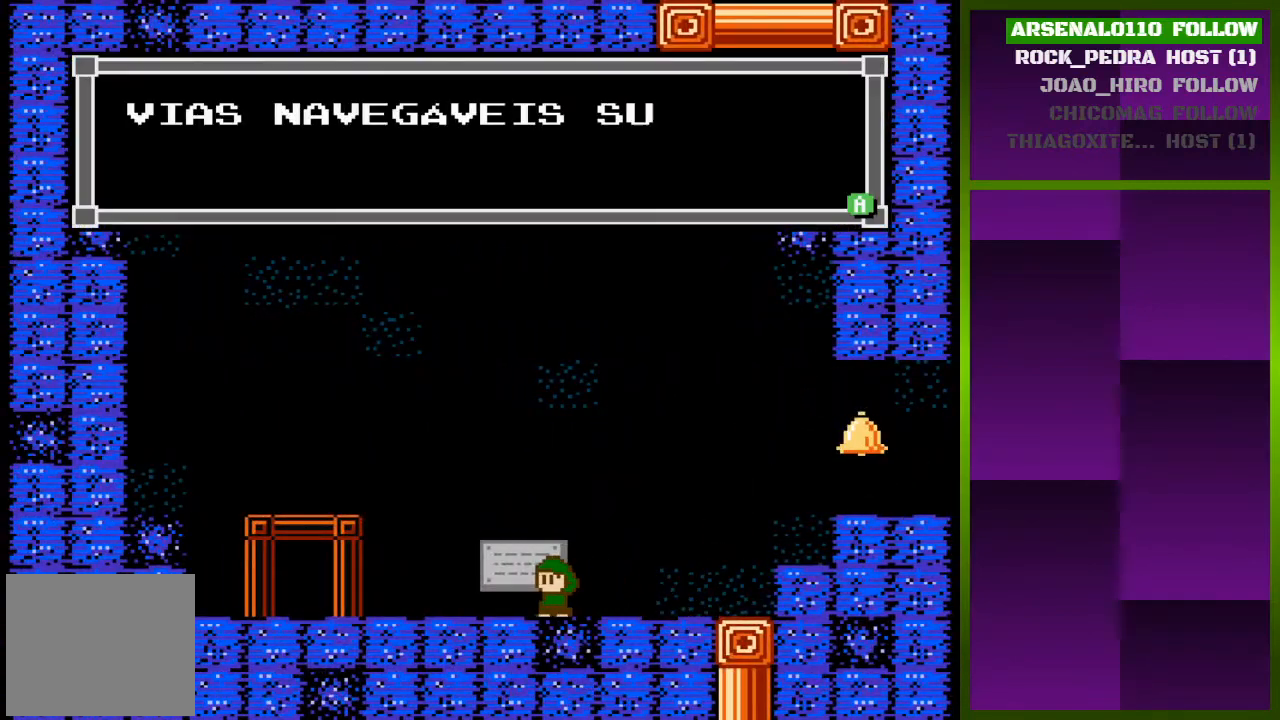
{"buttons": ["SQUARE"], "events": [[100, "SQUARE", "down"], [233, "SQUARE", "up"], [467, "SQUARE", "down"]]}
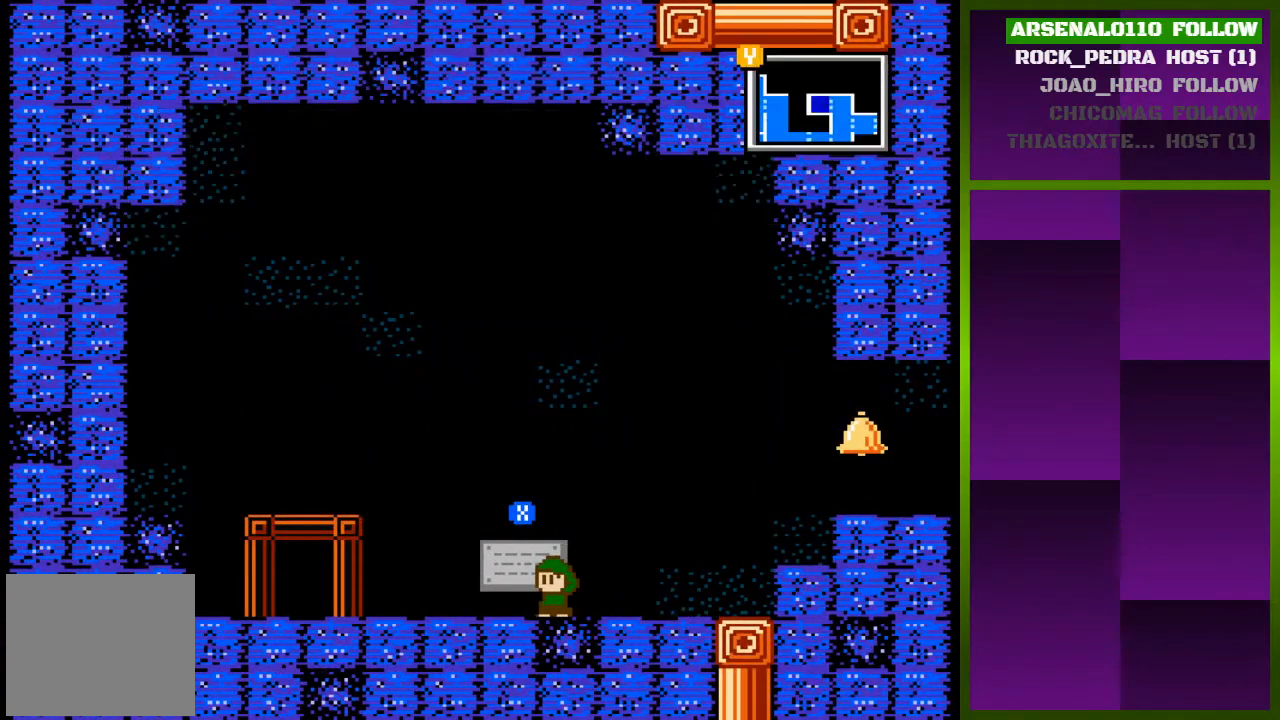
{"buttons": ["DPAD_LEFT"], "events": [[133, "SQUARE", "up"], [200, "DPAD_LEFT", "down"]]}
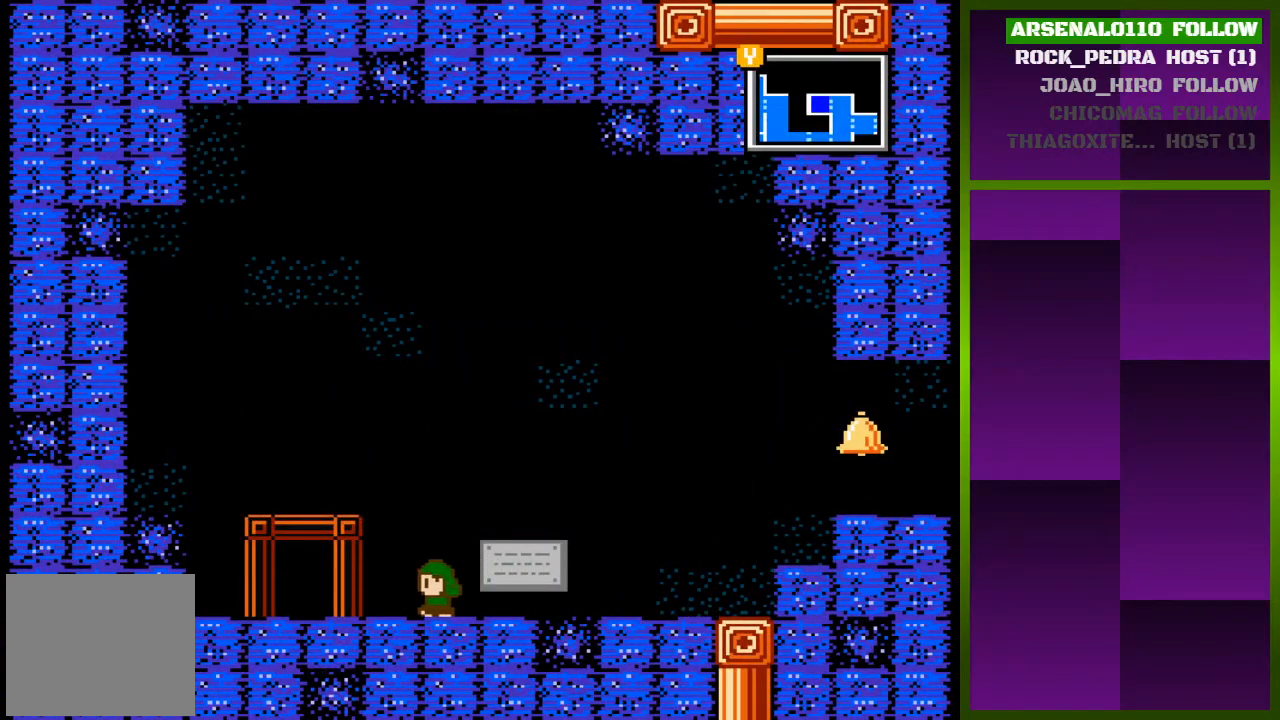
{"buttons": ["DPAD_UP"], "events": [[400, "DPAD_LEFT", "up"], [500, "DPAD_UP", "down"]]}
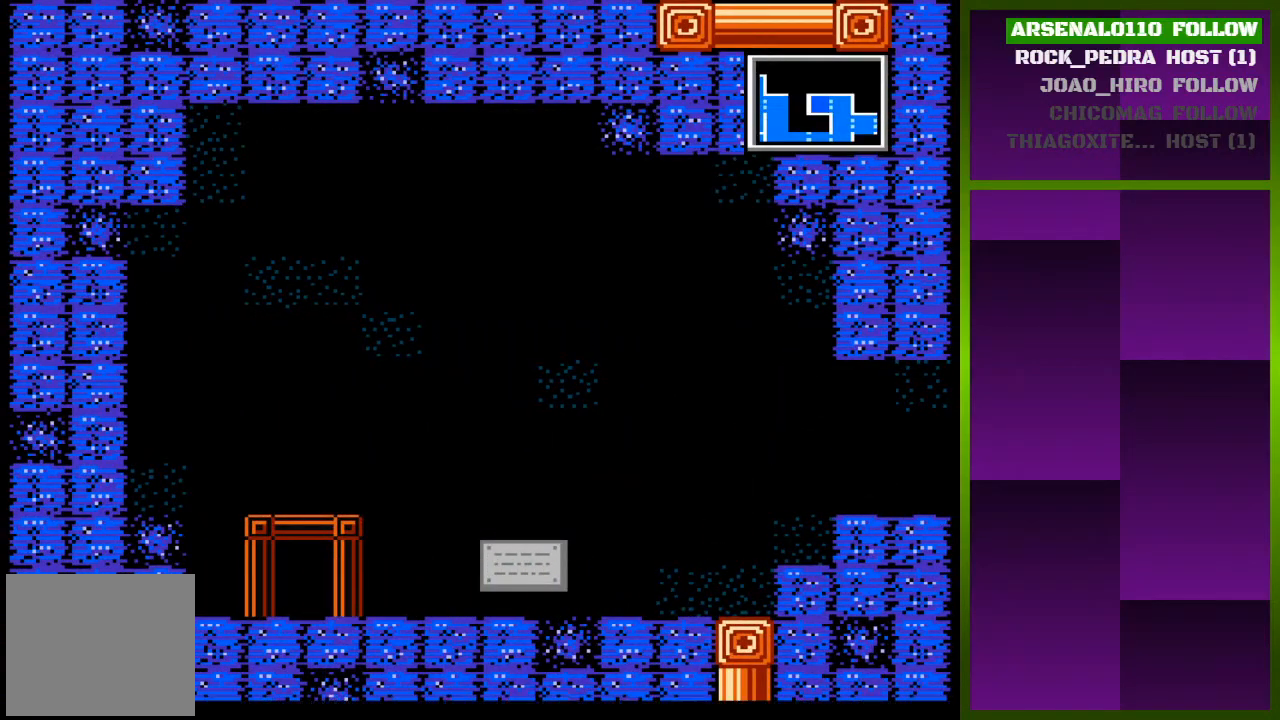
{"buttons": [], "events": [[167, "DPAD_UP", "up"]]}